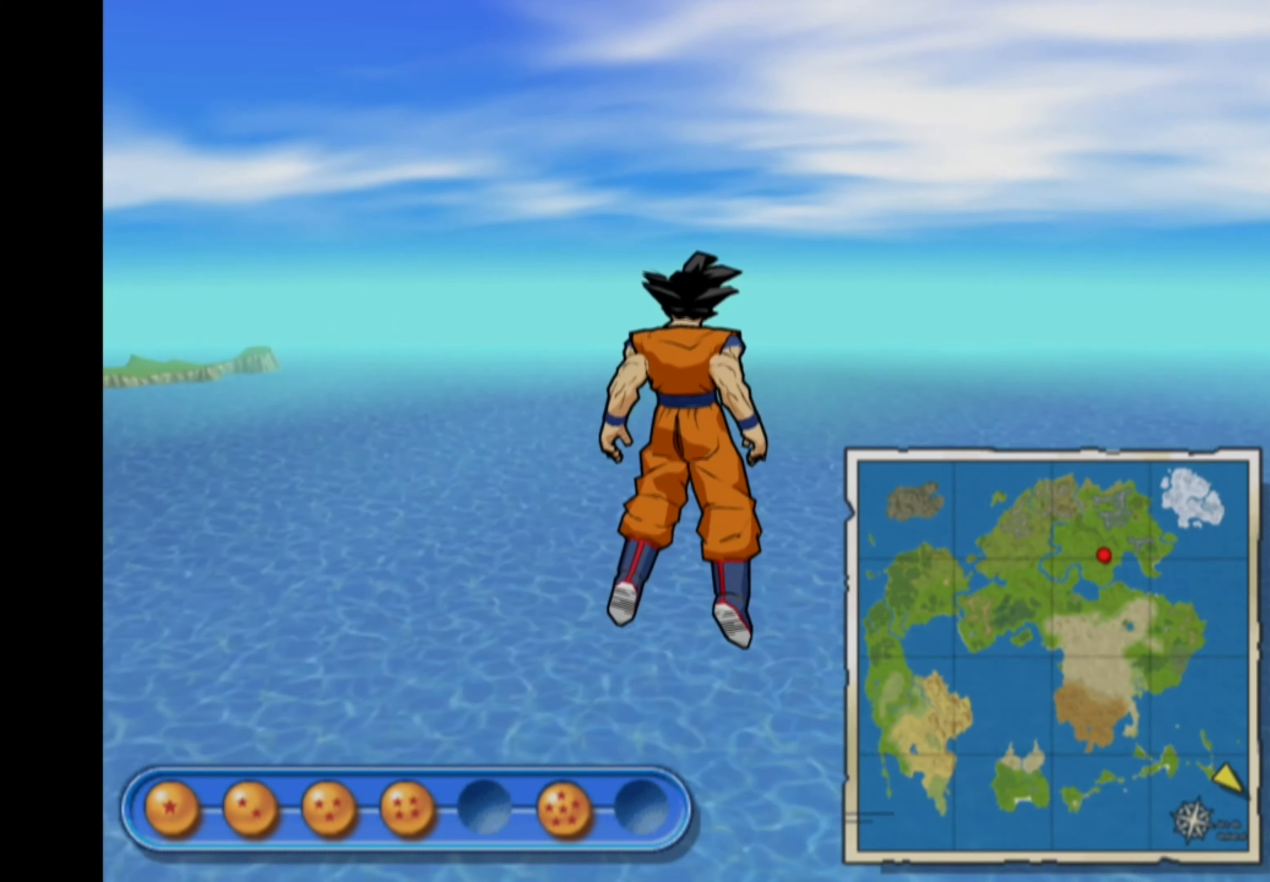
Gameplay with a controller (PlayStation layout); each line is a JSON object with the inputs held at the frame after it. "events" lists button and stick changes between this image and that frame as [ms after this image, input, new state], when the widget could be followed in between. Not read: L3 R3.
{"buttons": [], "left_stick": "left", "right_stick": "center", "events": [[67, "left_stick", "up-left"], [150, "left_stick", "left"]]}
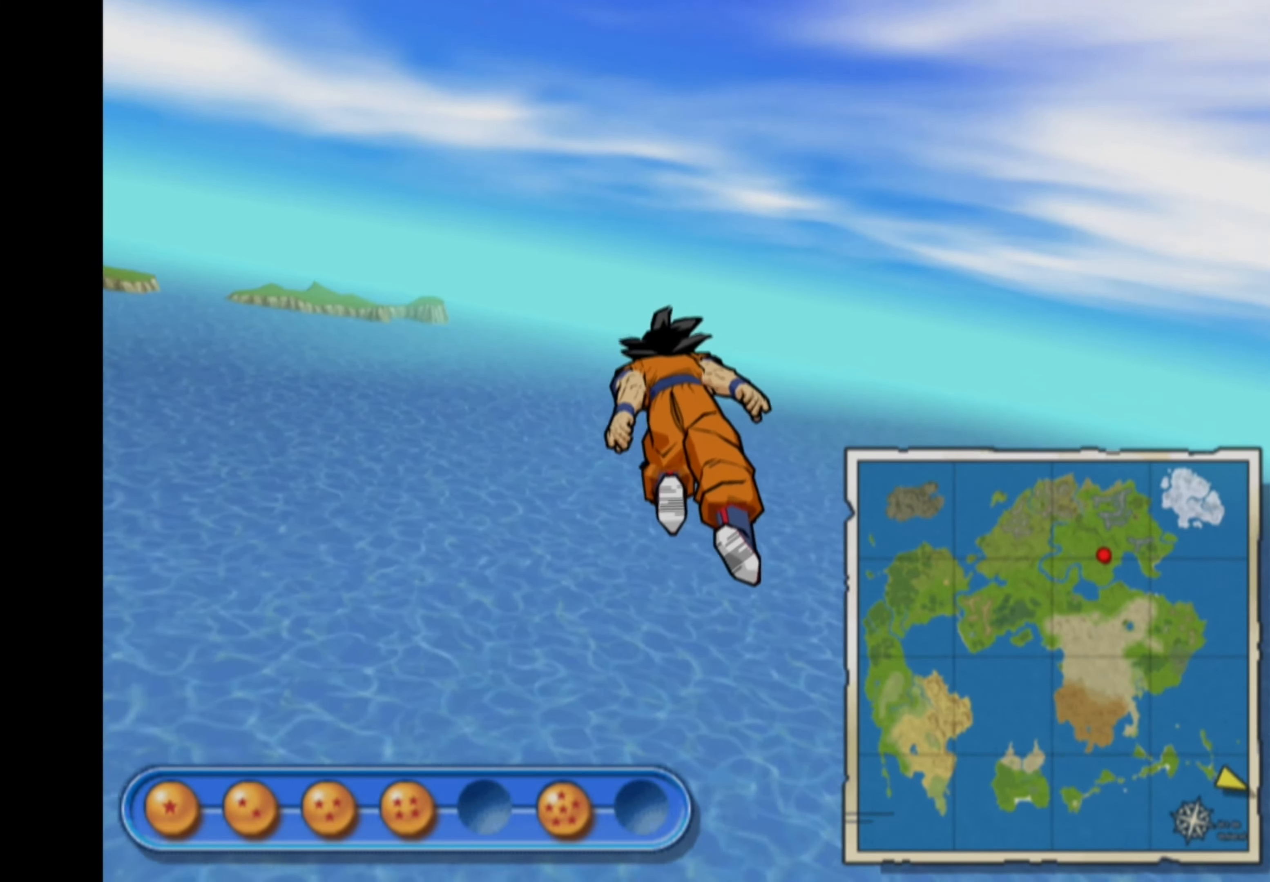
{"buttons": [], "left_stick": "up", "right_stick": "center", "events": [[84, "left_stick", "up-left"], [467, "left_stick", "up"]]}
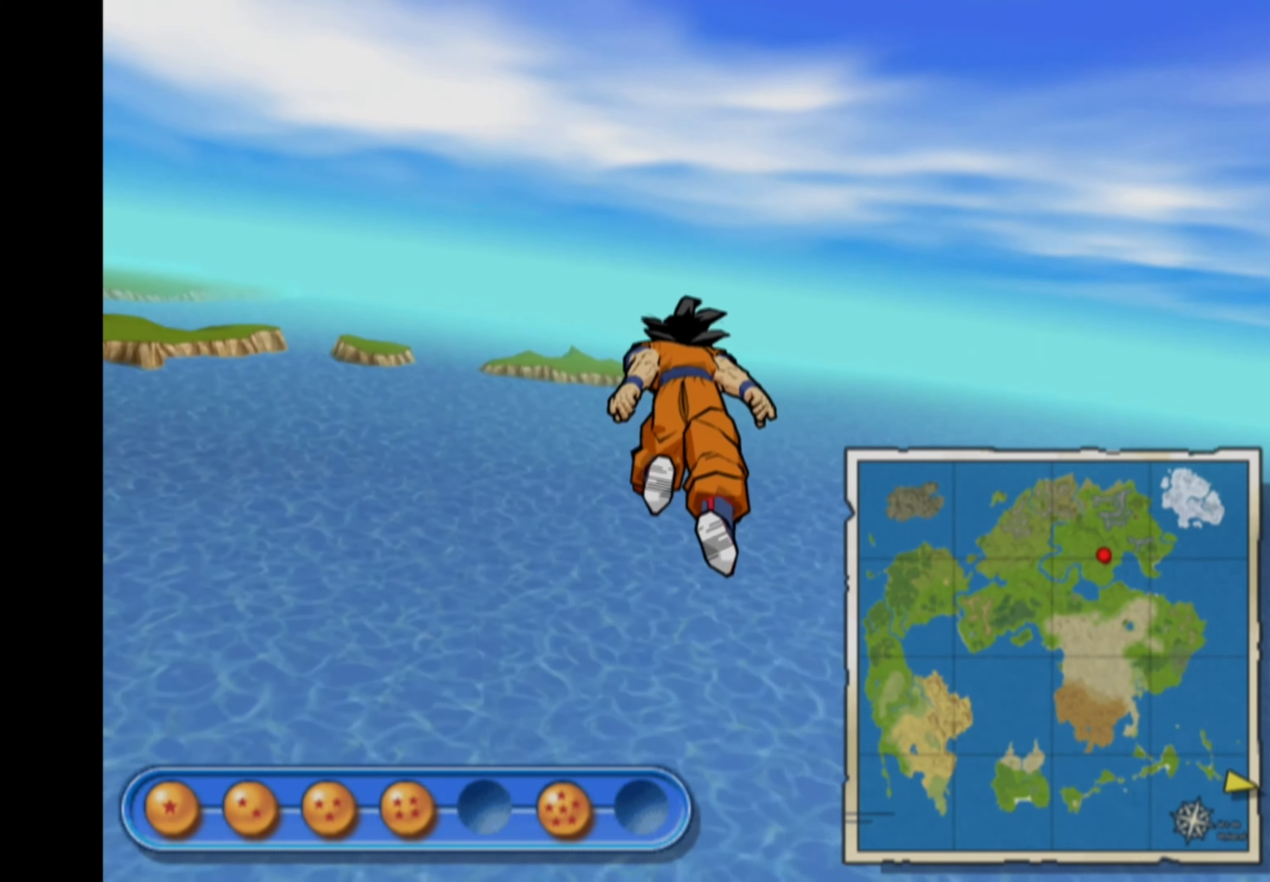
{"buttons": [], "left_stick": "left", "right_stick": "center", "events": [[150, "L1", "down"], [366, "left_stick", "left"], [466, "L1", "up"]]}
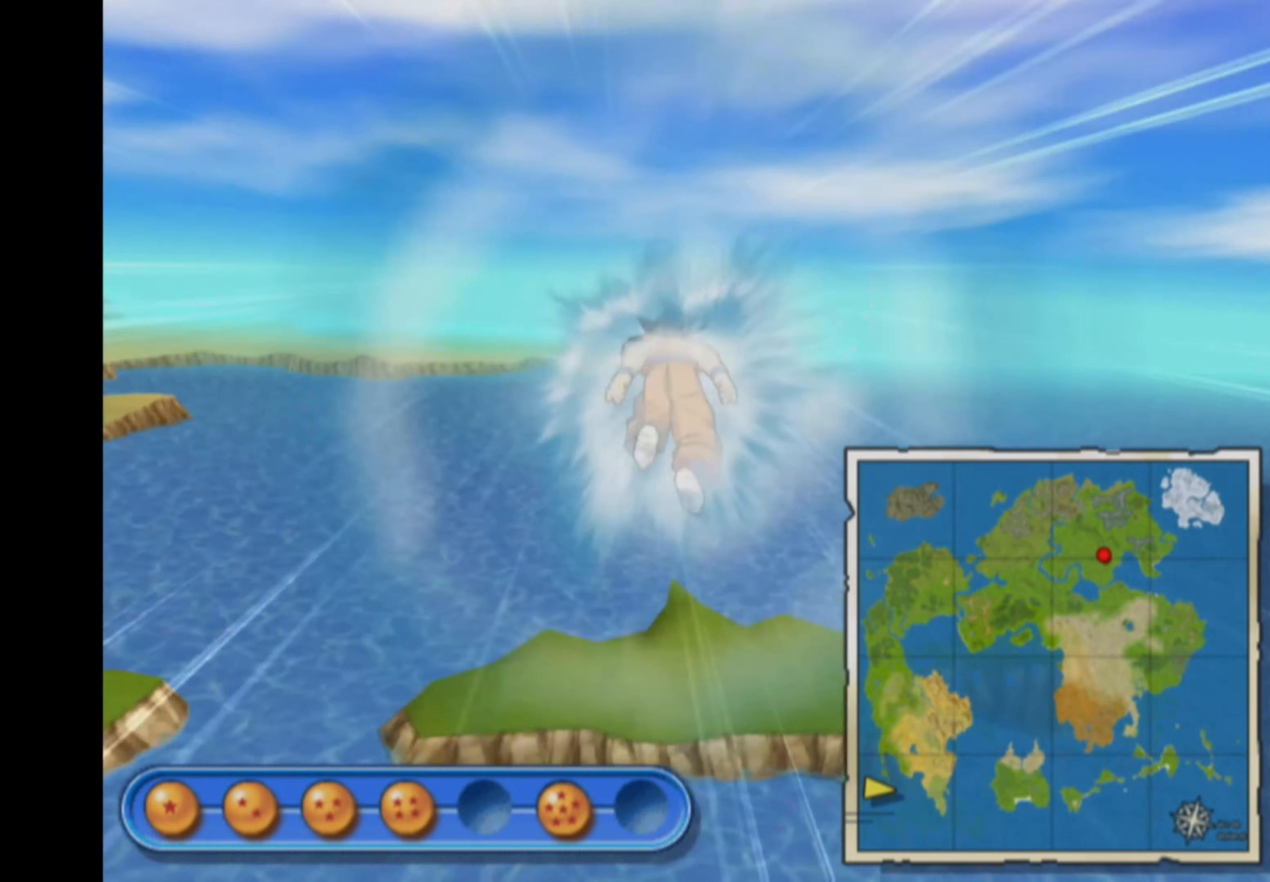
{"buttons": [], "left_stick": "up", "right_stick": "center", "events": [[300, "left_stick", "center"], [466, "left_stick", "up"]]}
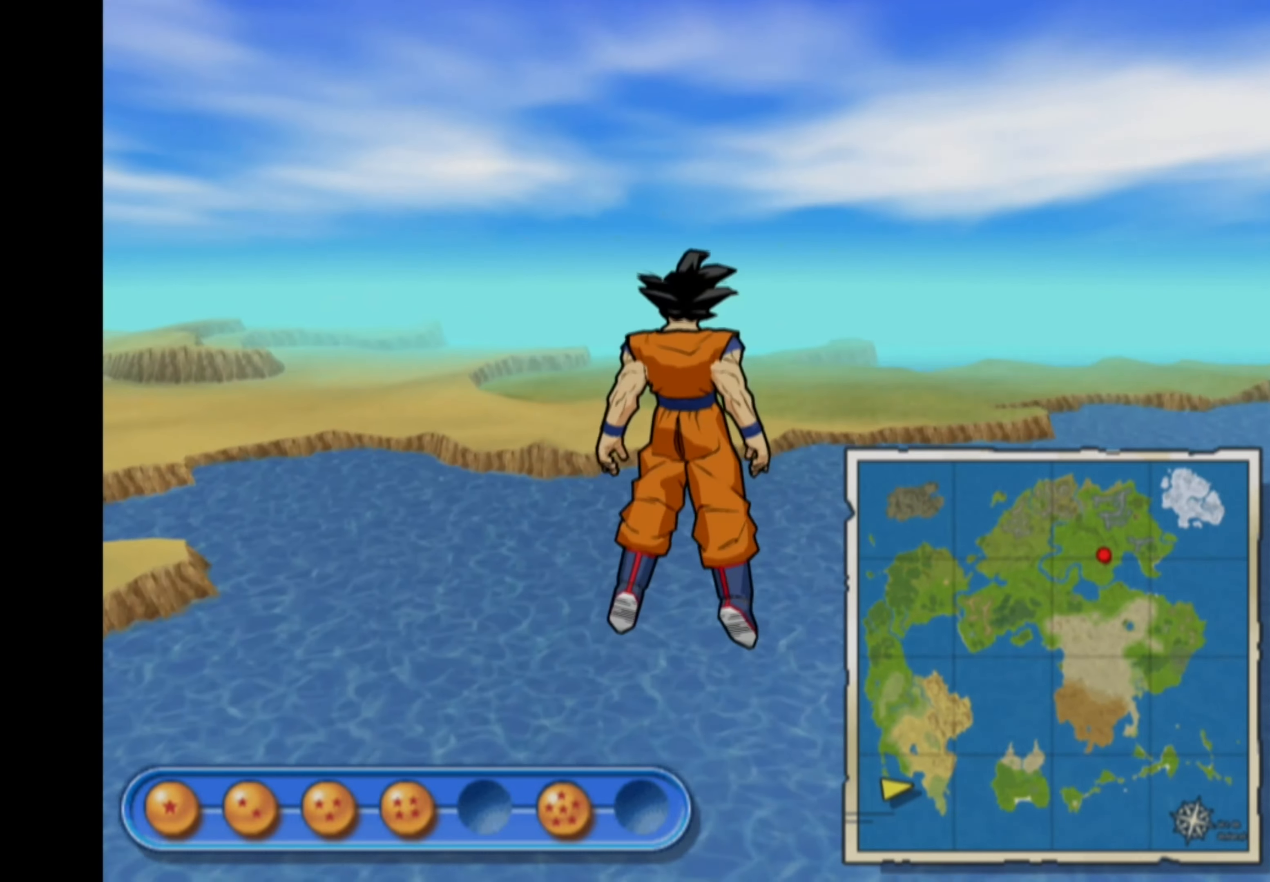
{"buttons": [], "left_stick": "up-left", "right_stick": "center", "events": [[133, "left_stick", "up-left"]]}